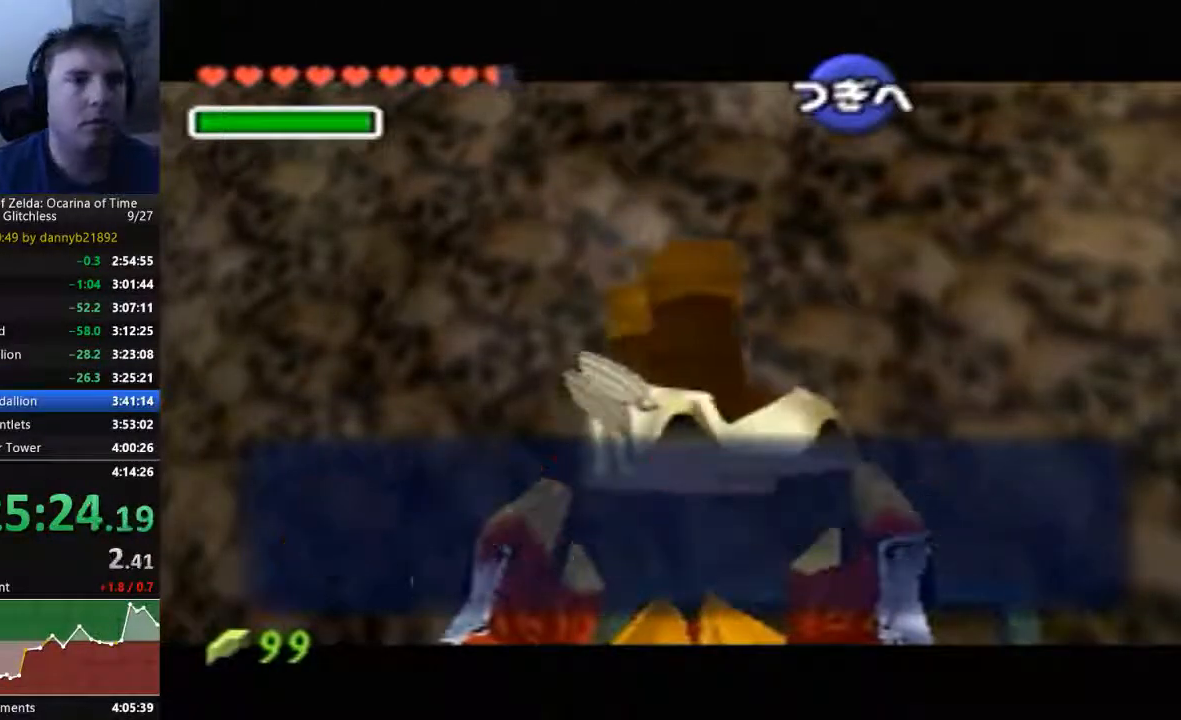
Gameplay with a controller (Nintendo layout); each line is a JSON object with the inputs held at the frame after it (dt_ms = milliseconds from this image to that frame). "events" lists button and stick changes between this image and that frame as [ms after this image, input, new state], when the widget could be followed in between. Not read: A B C_LEFT L3 R3 START Z.
{"dt_ms": 500, "buttons": [], "left_stick": "down", "events": [[267, "left_stick", "down"]]}
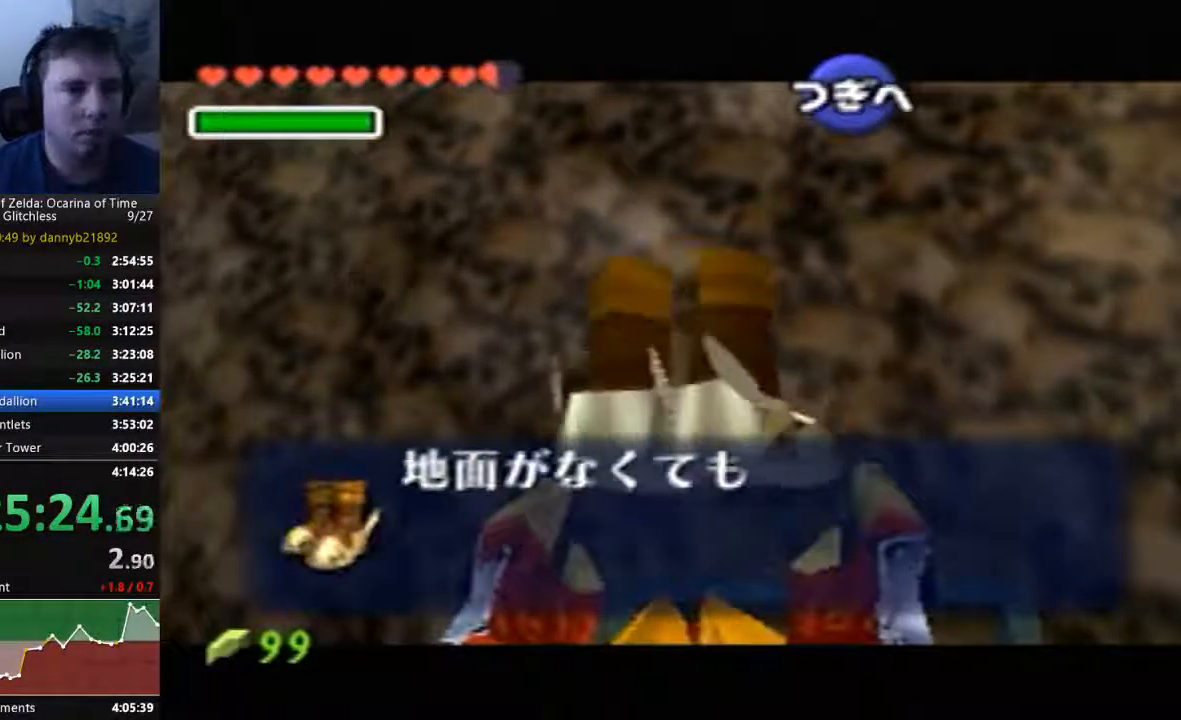
{"dt_ms": 500, "buttons": [], "left_stick": "center", "events": [[100, "left_stick", "center"]]}
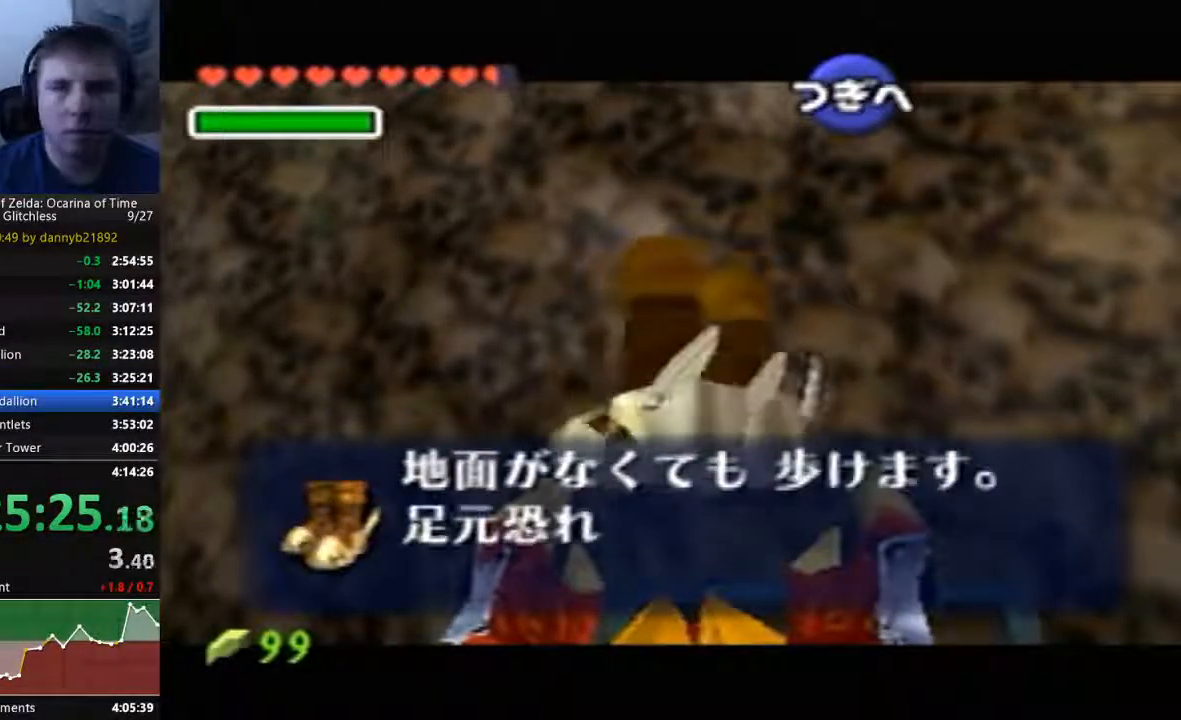
{"dt_ms": 500, "buttons": [], "left_stick": "center", "events": []}
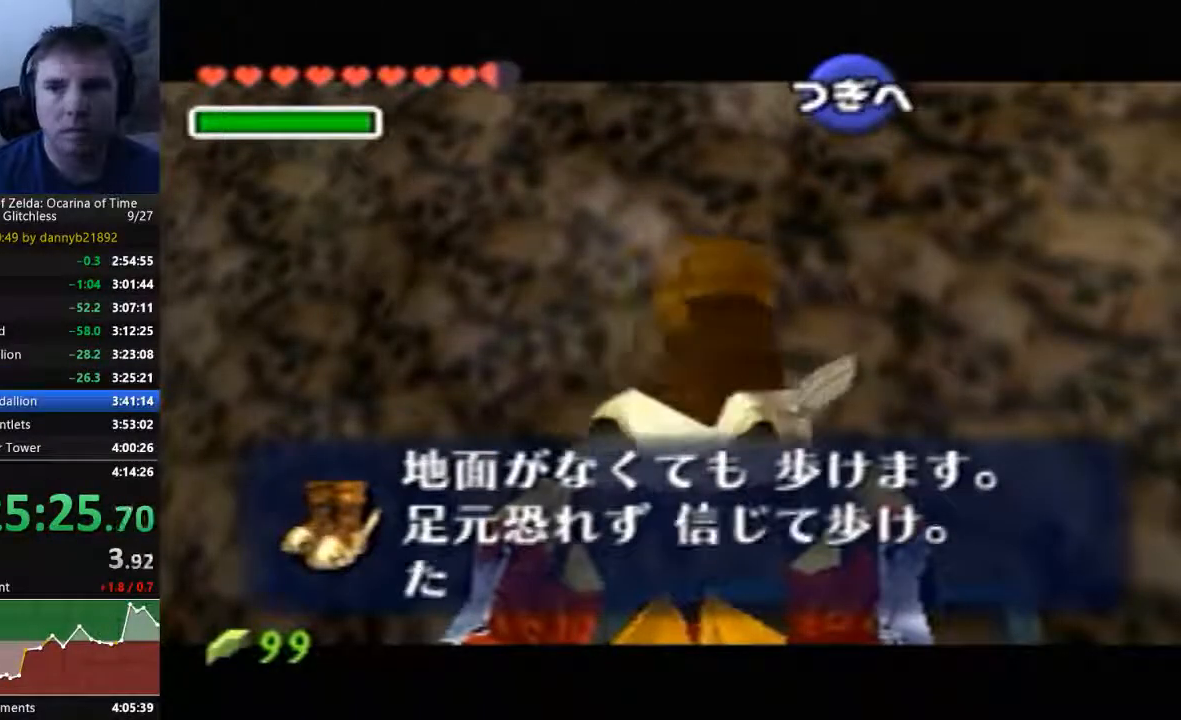
{"dt_ms": 500, "buttons": [], "left_stick": "down", "events": [[233, "left_stick", "down"]]}
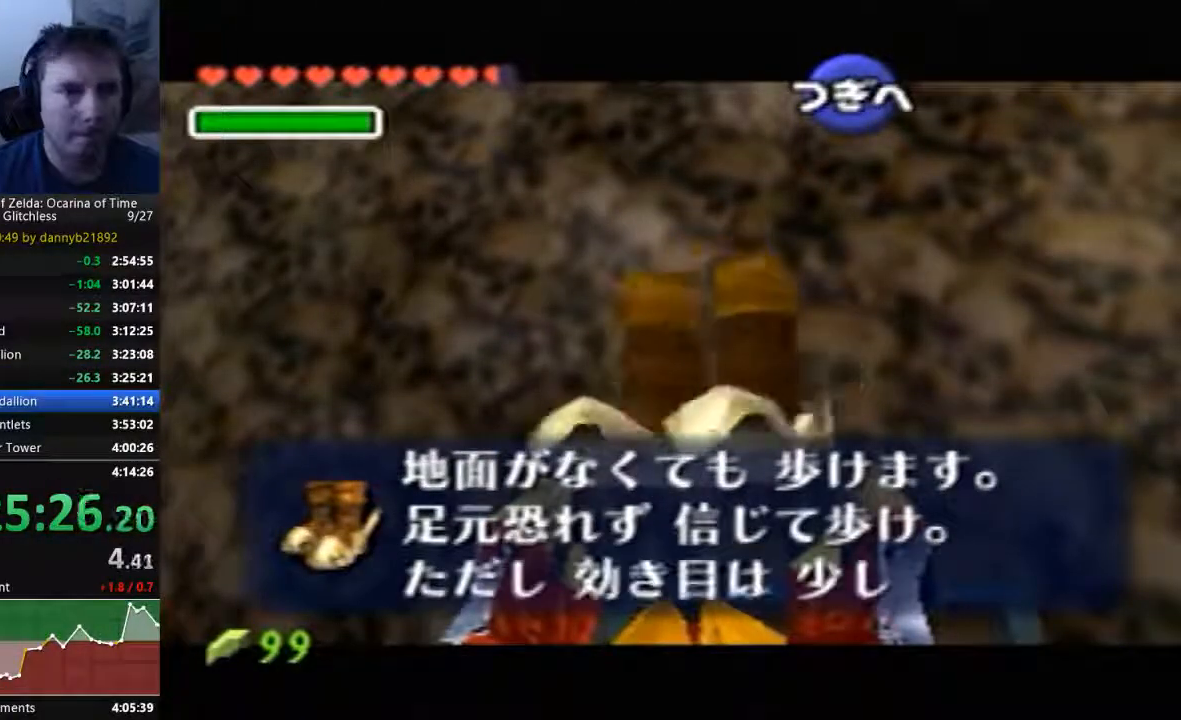
{"dt_ms": 500, "buttons": [], "left_stick": "down", "events": []}
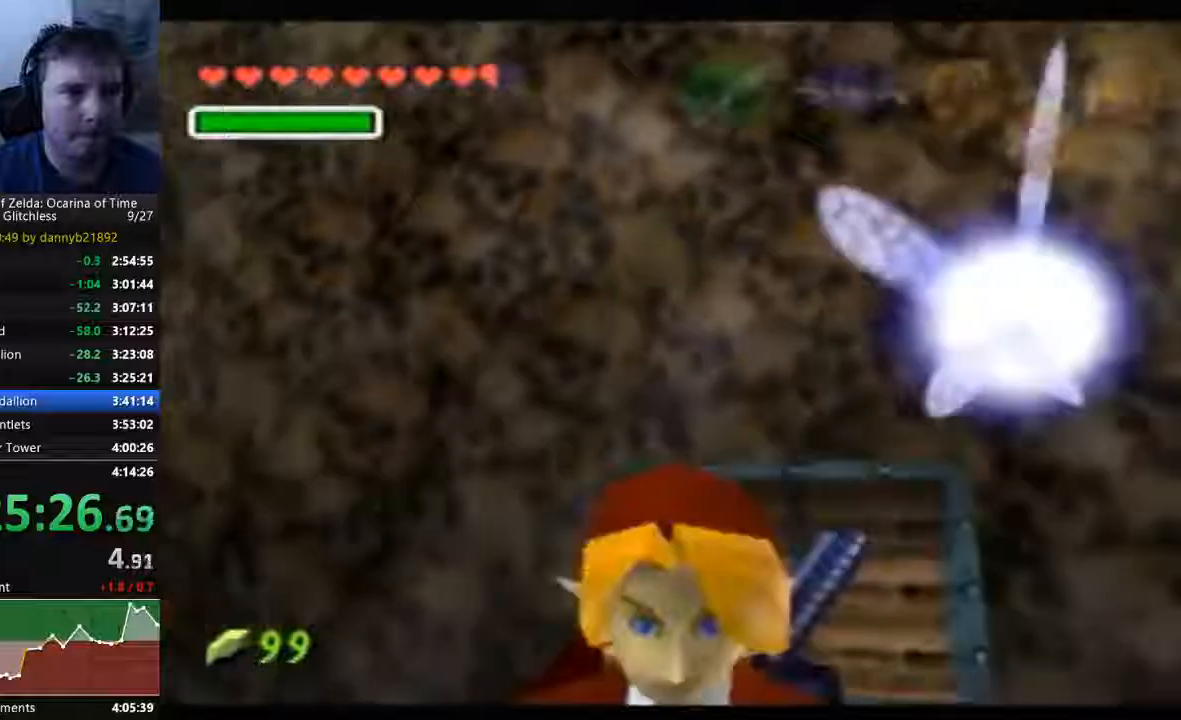
{"dt_ms": 500, "buttons": [], "left_stick": "down", "events": []}
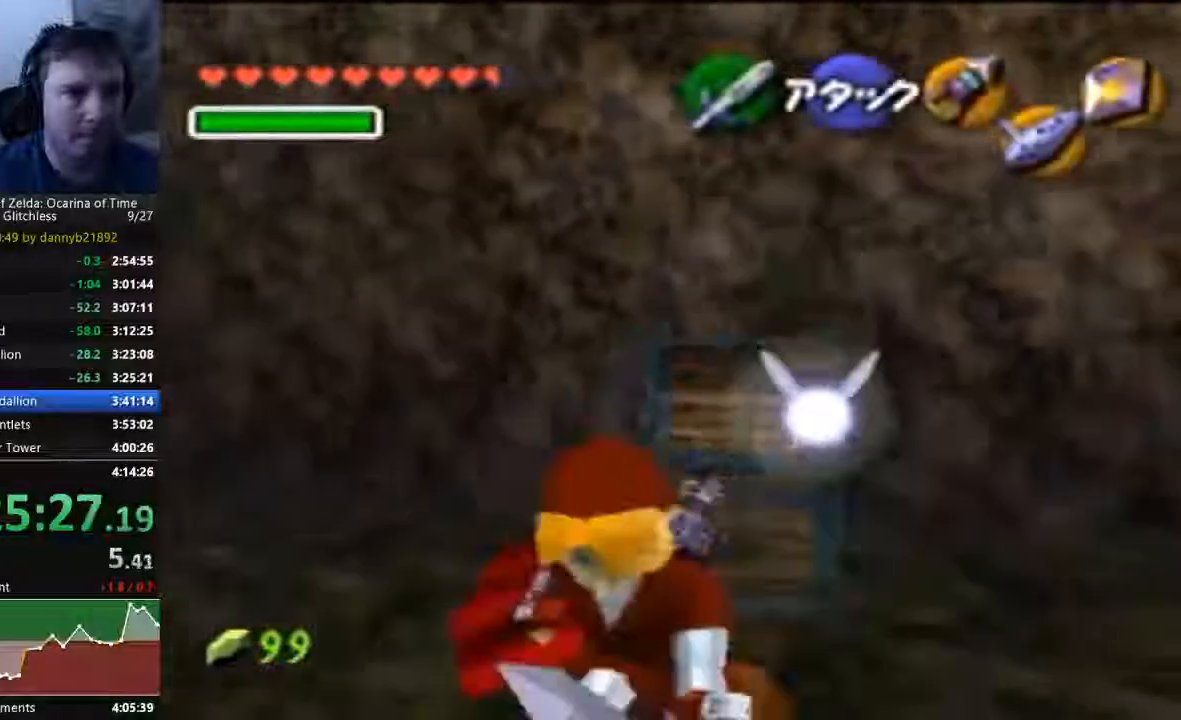
{"dt_ms": 500, "buttons": [], "left_stick": "center", "events": [[433, "left_stick", "center"]]}
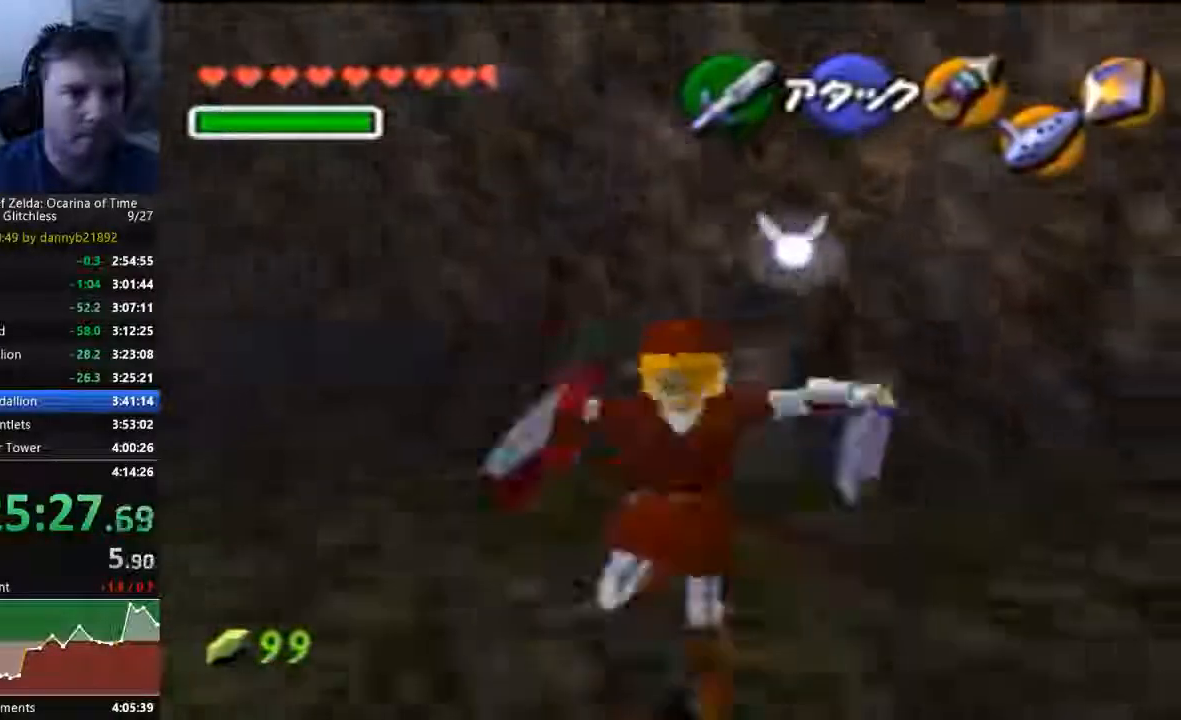
{"dt_ms": 500, "buttons": [], "left_stick": "up", "events": [[133, "left_stick", "up"]]}
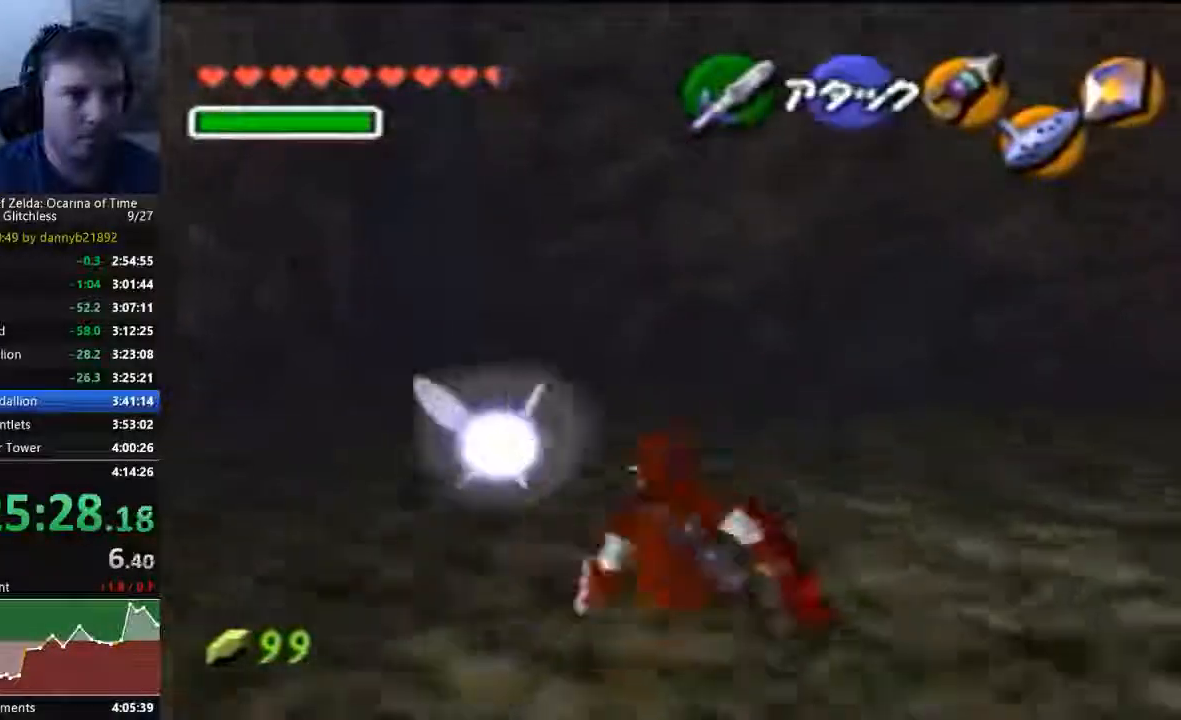
{"dt_ms": 500, "buttons": [], "left_stick": "up", "events": []}
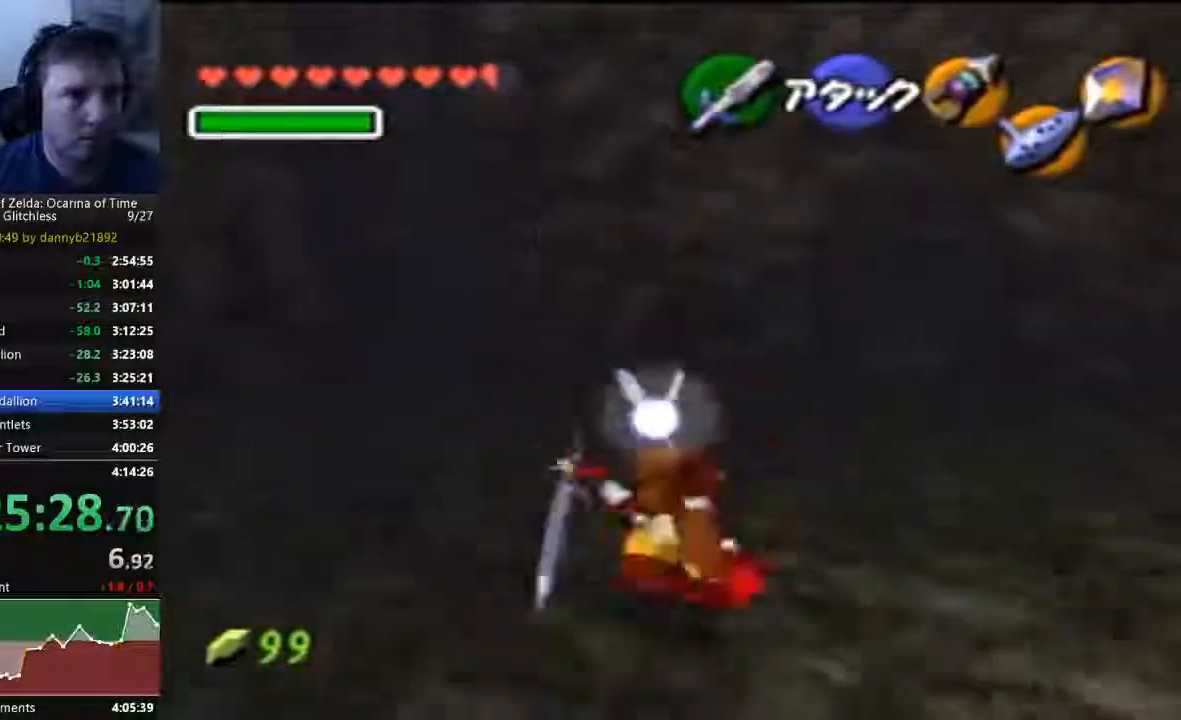
{"dt_ms": 1000, "buttons": [], "left_stick": "up"}
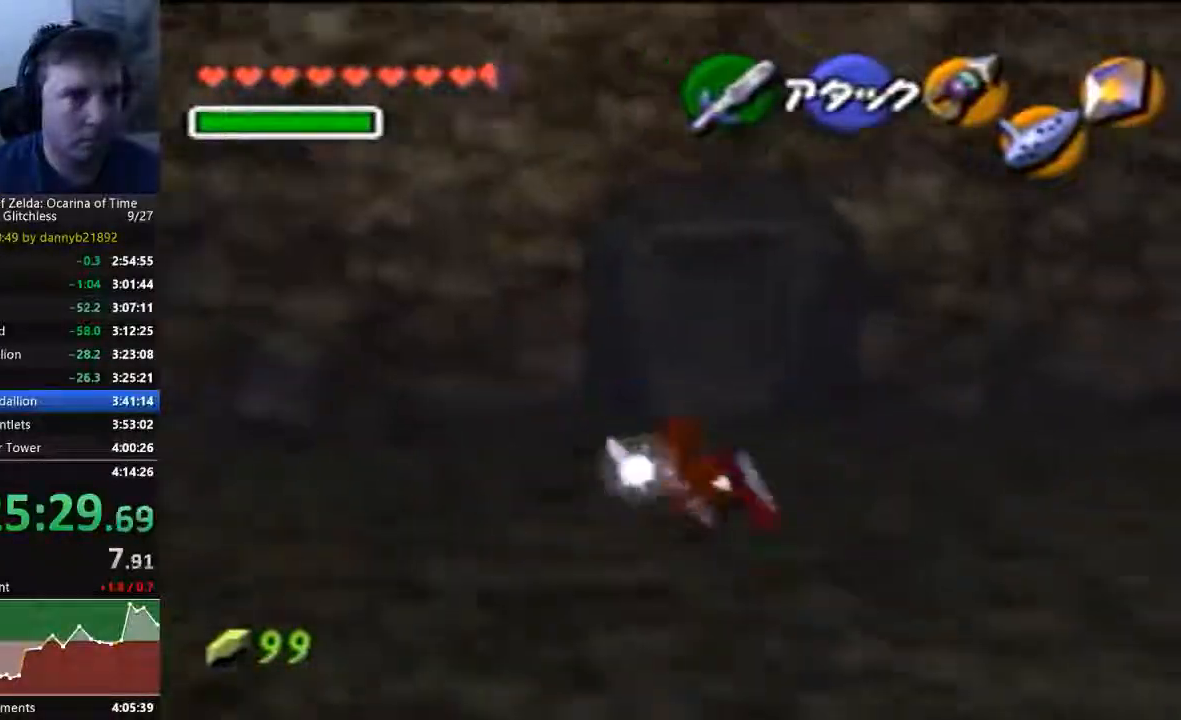
{"dt_ms": 1000, "buttons": [], "left_stick": "center"}
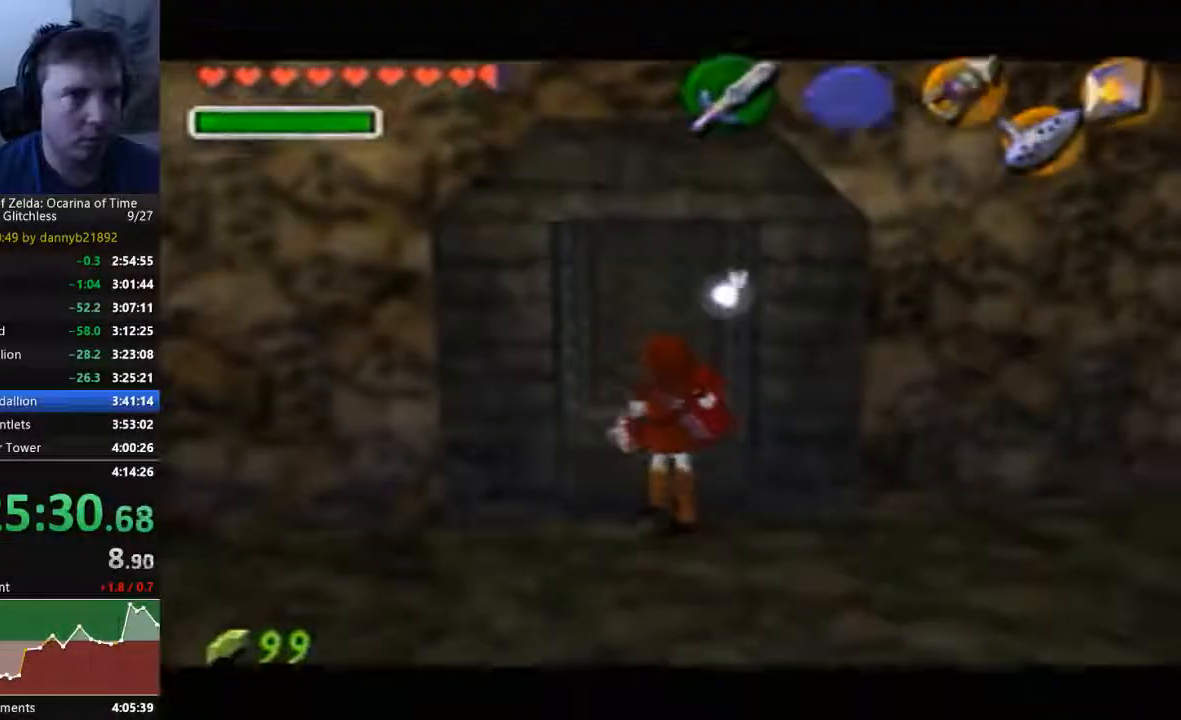
{"dt_ms": 500, "buttons": [], "left_stick": "center", "events": []}
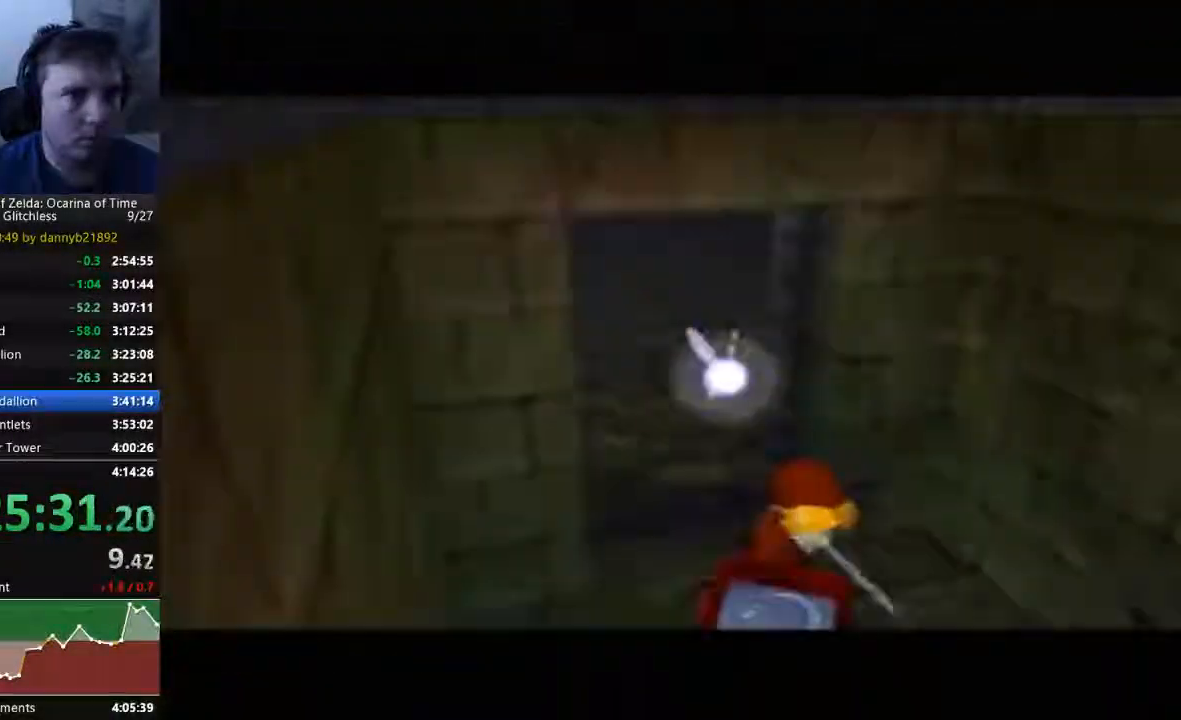
{"dt_ms": 500, "buttons": [], "left_stick": "center", "events": []}
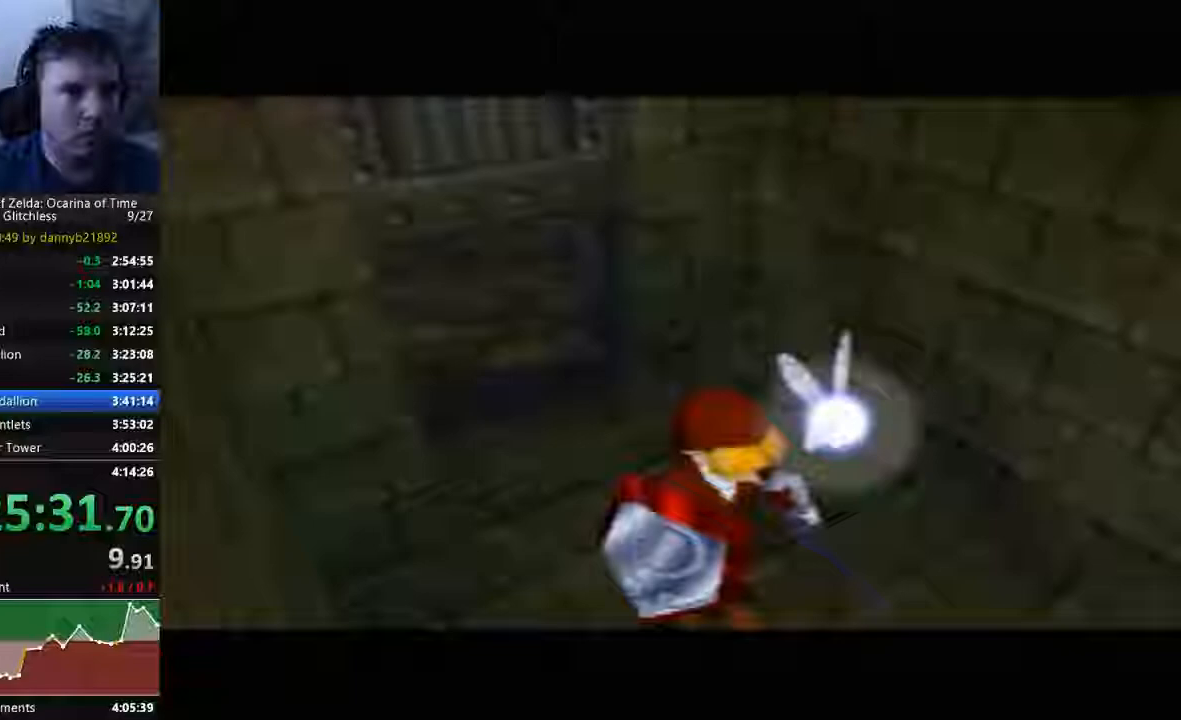
{"dt_ms": 1000, "buttons": [], "left_stick": "up"}
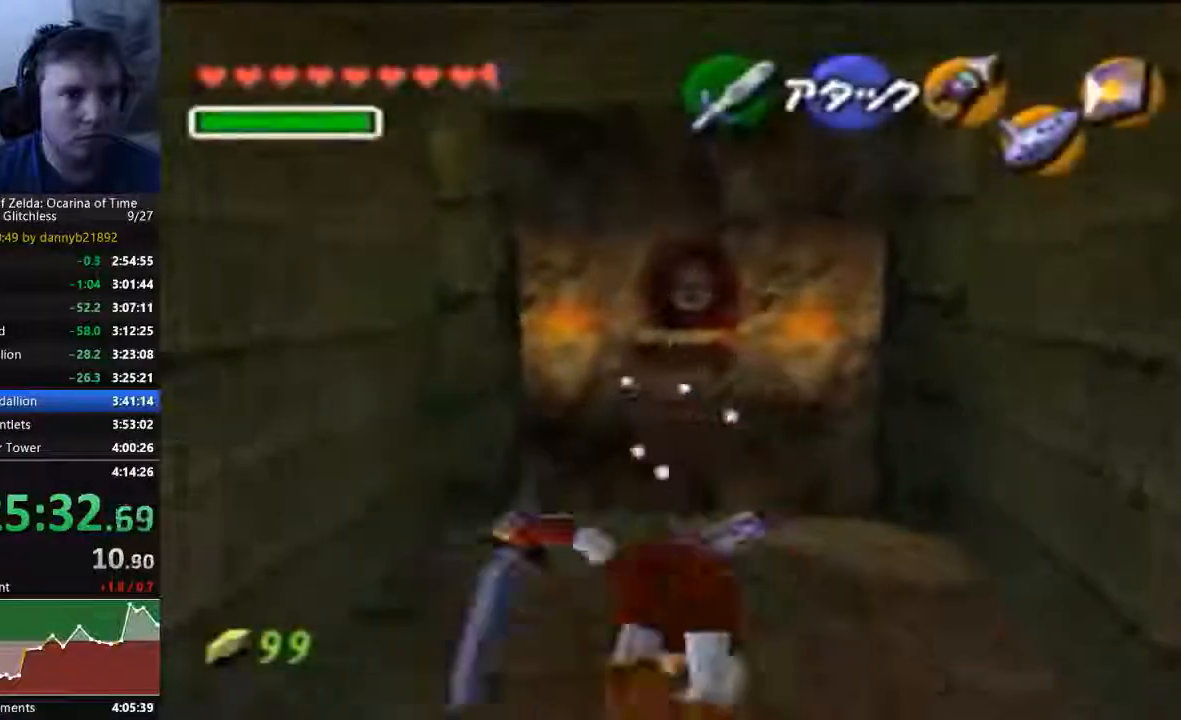
{"dt_ms": 1000, "buttons": [], "left_stick": "up"}
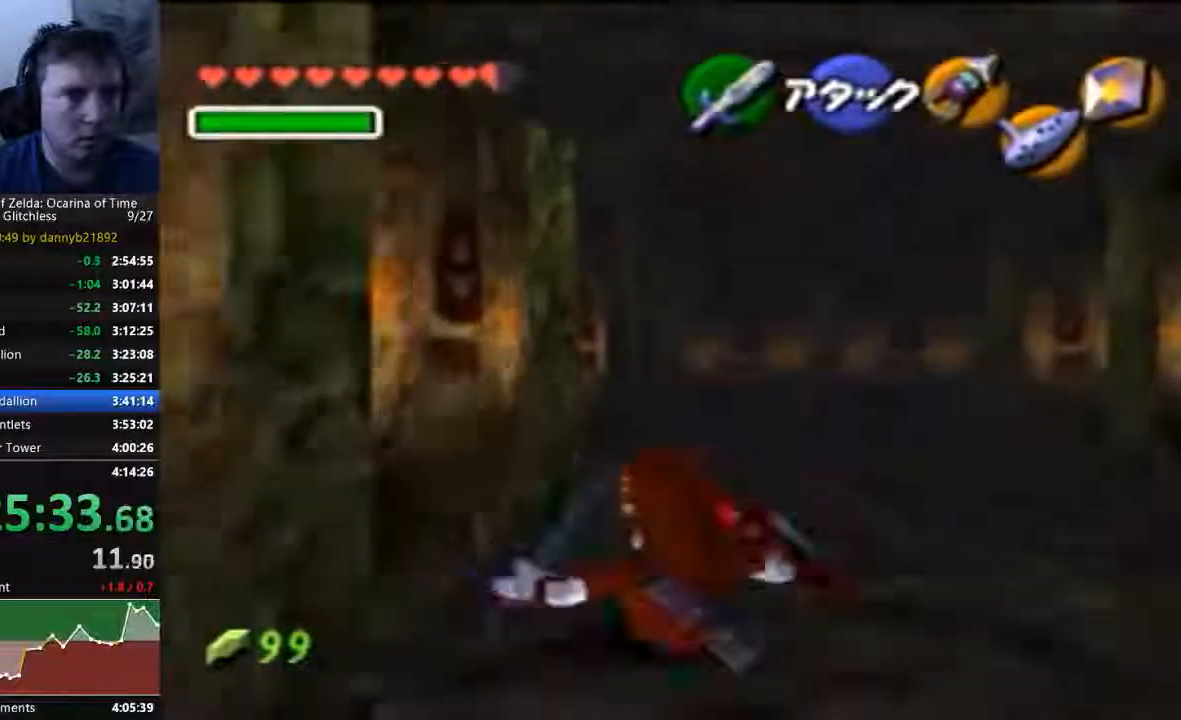
{"dt_ms": 500, "buttons": [], "left_stick": "up"}